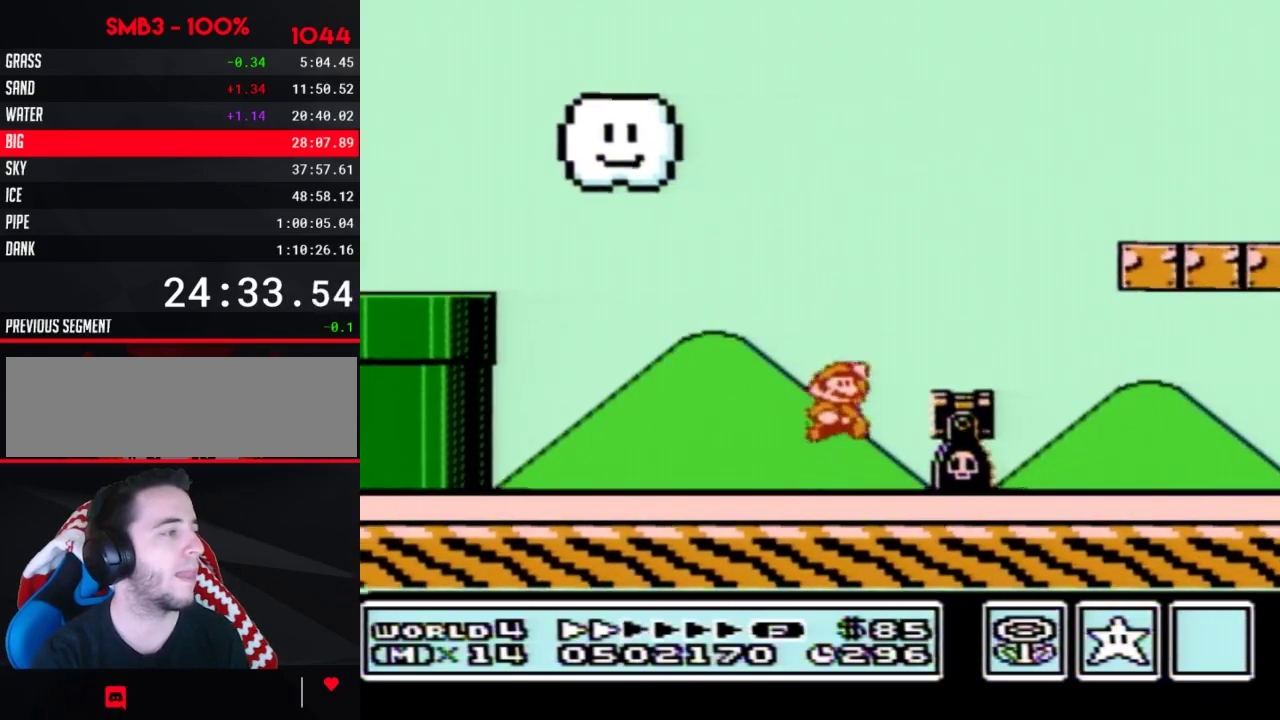
Gameplay with a controller (Nintendo layout); each line is a JSON object with the inputs held at the frame after it. "events" lists button and stick changes between this image and that frame as [ms after this image, input, new state], when the widget could be followed in between. Not read: L3 R3.
{"buttons": ["B", "DPAD_RIGHT"], "events": [[383, "A", "up"]]}
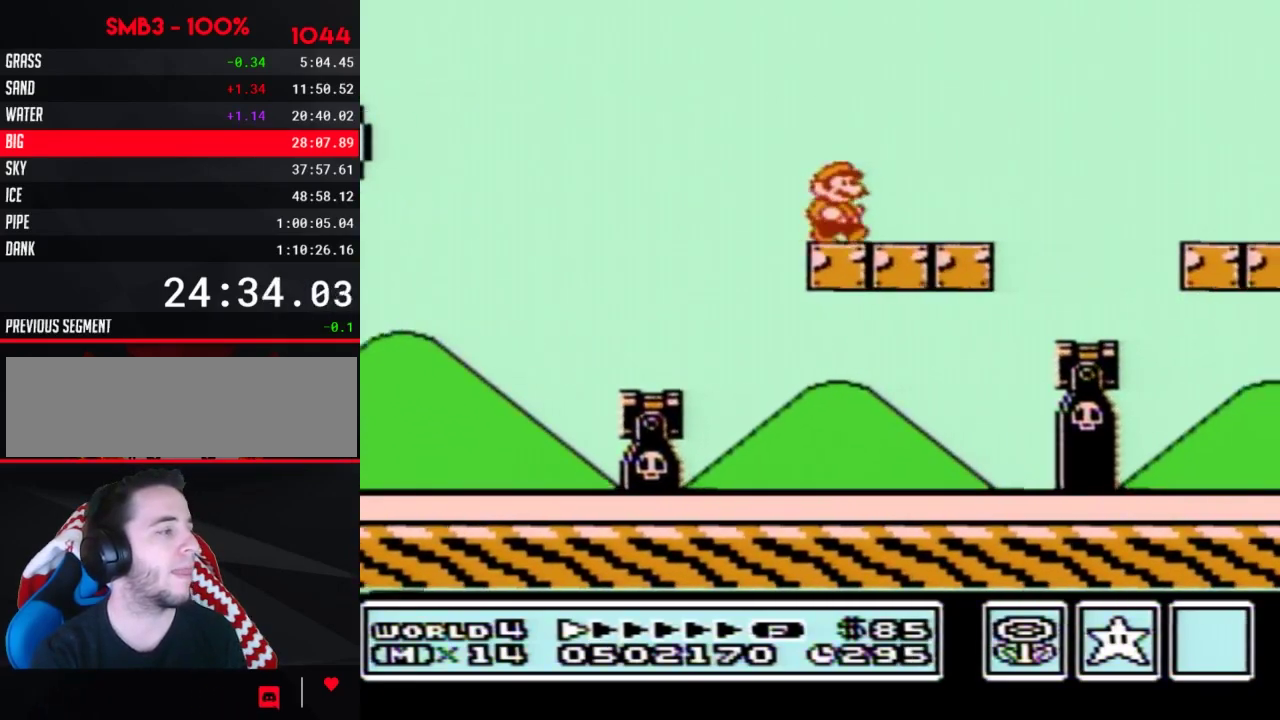
{"buttons": ["B", "DPAD_RIGHT"], "events": [[217, "A", "down"], [283, "A", "up"]]}
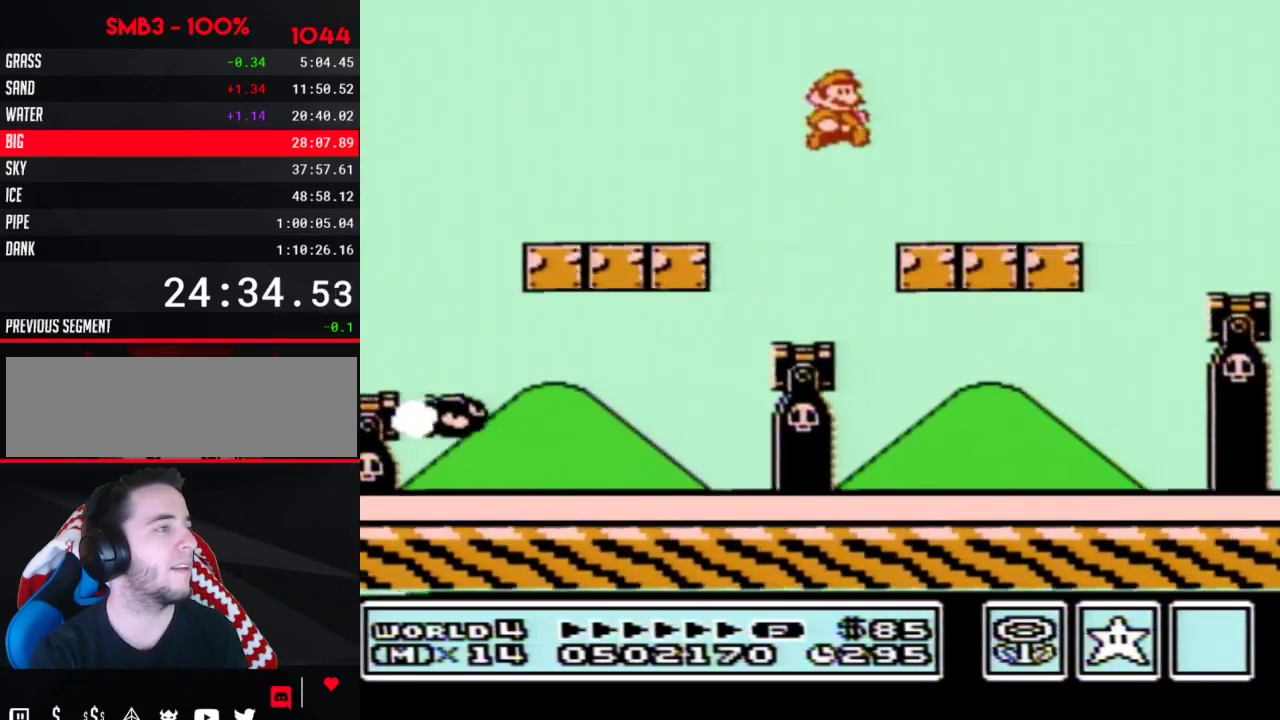
{"buttons": ["A", "B", "DPAD_RIGHT"], "events": [[350, "A", "down"]]}
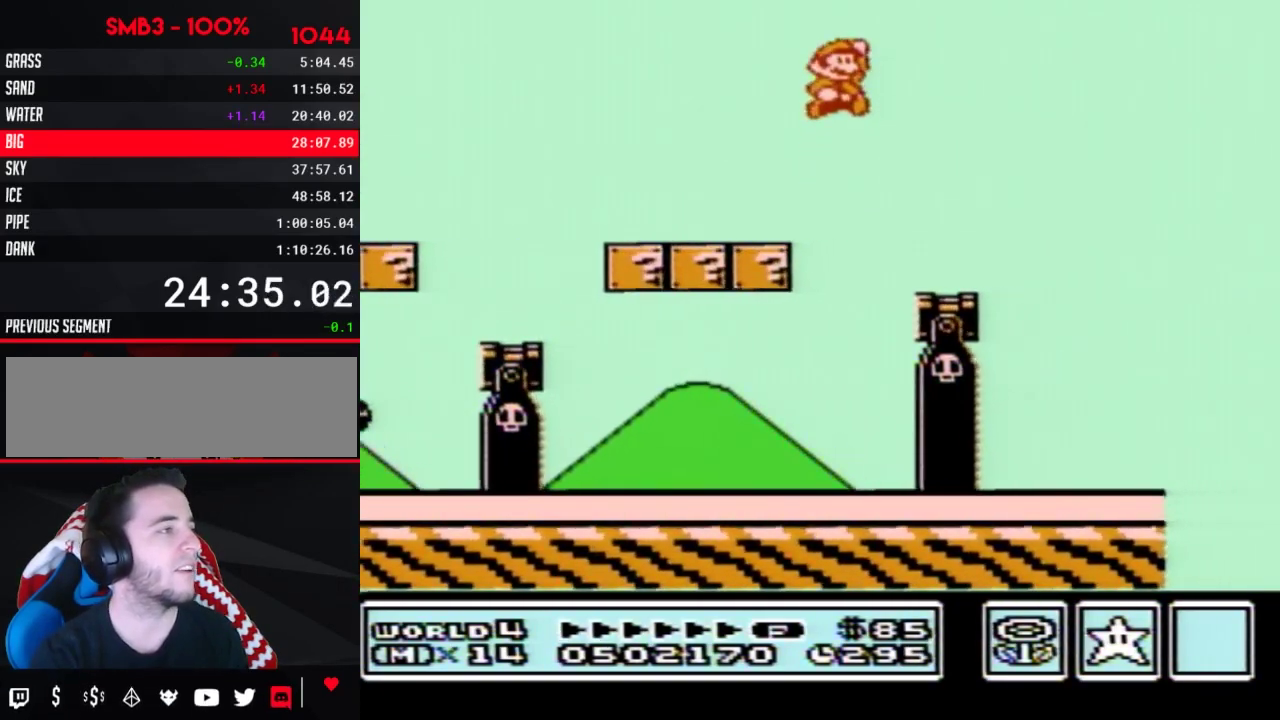
{"buttons": ["A", "B", "DPAD_RIGHT"], "events": []}
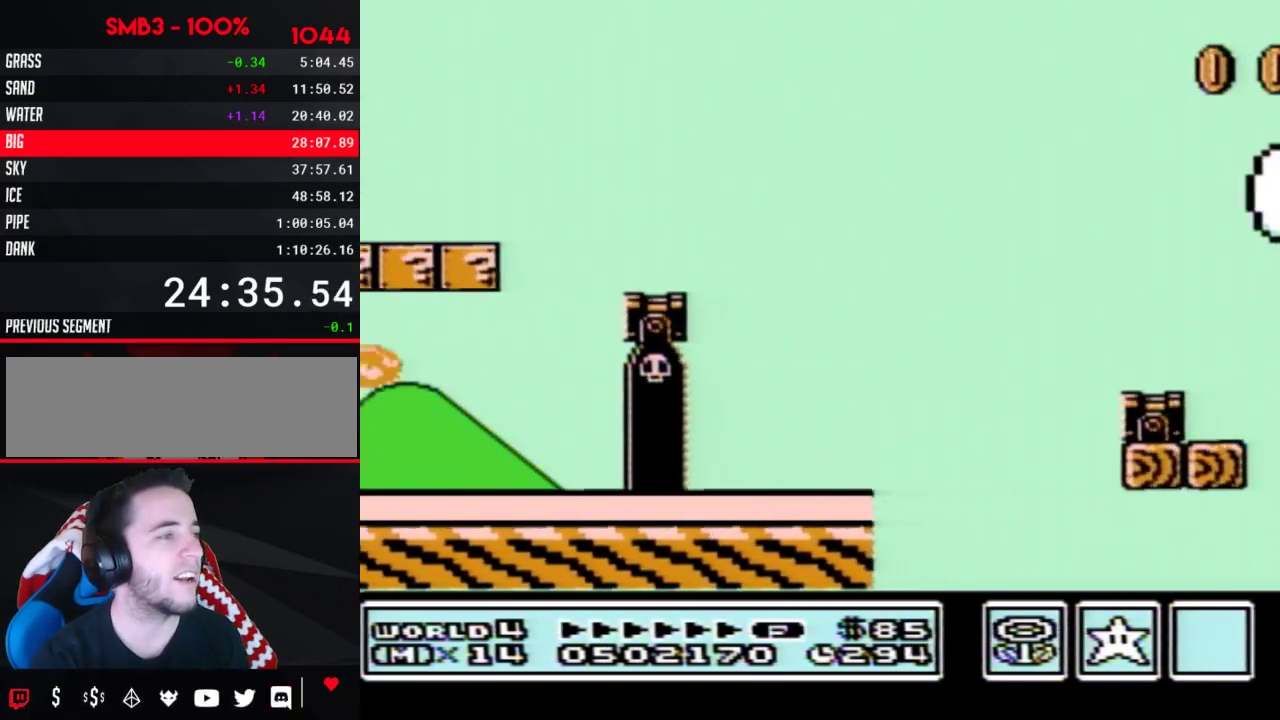
{"buttons": ["B", "DPAD_RIGHT"], "events": [[383, "A", "up"]]}
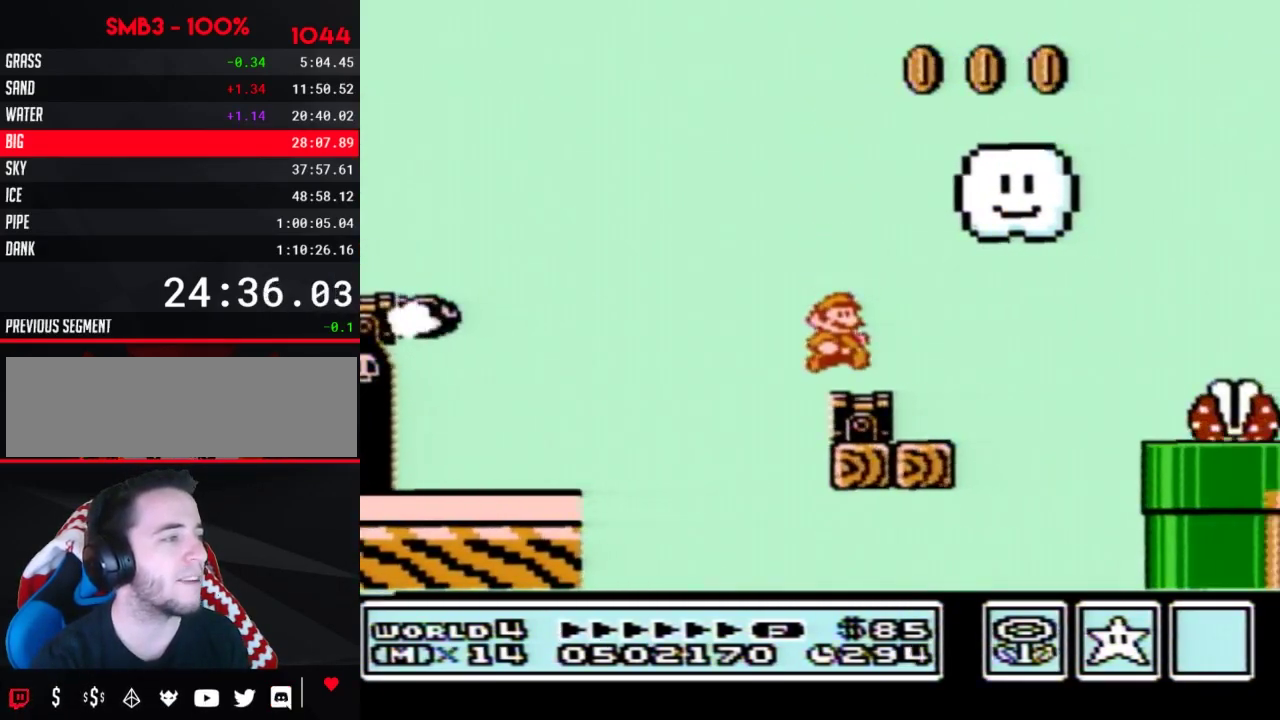
{"buttons": ["B", "DPAD_RIGHT"], "events": [[133, "A", "down"], [217, "A", "up"], [250, "B", "up"], [350, "B", "down"]]}
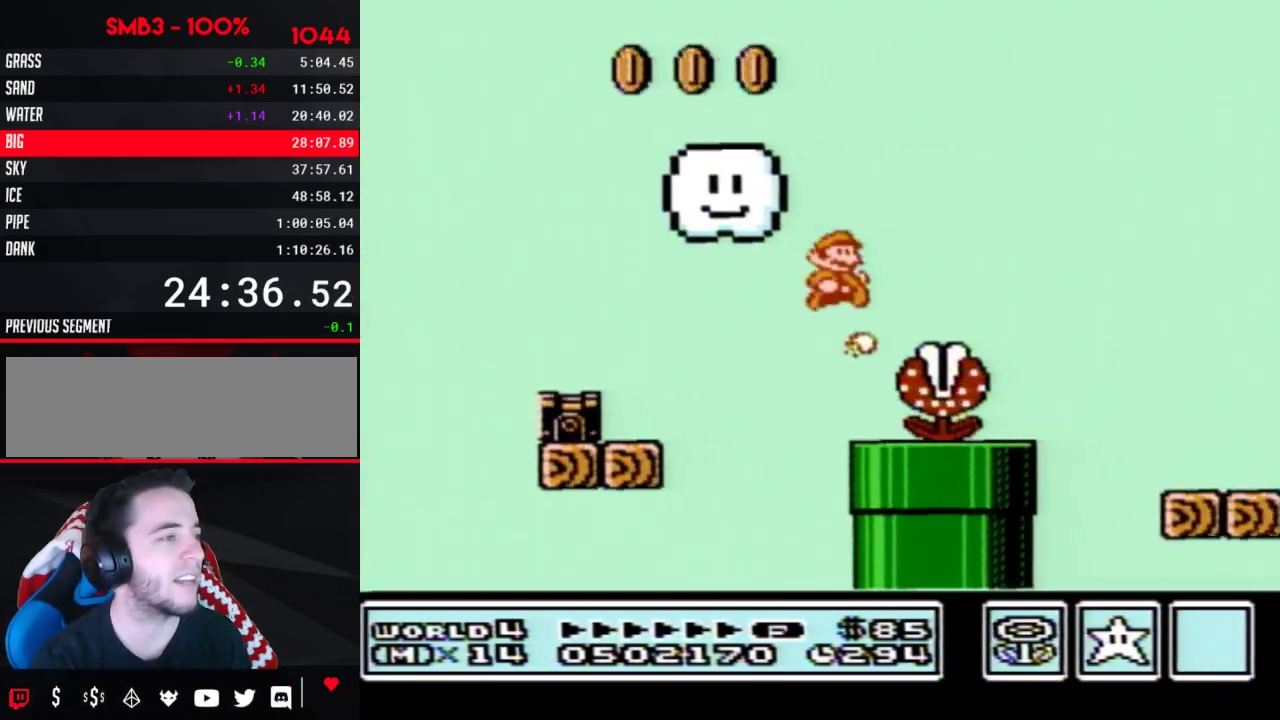
{"buttons": ["A", "B", "DPAD_RIGHT"], "events": [[350, "A", "down"]]}
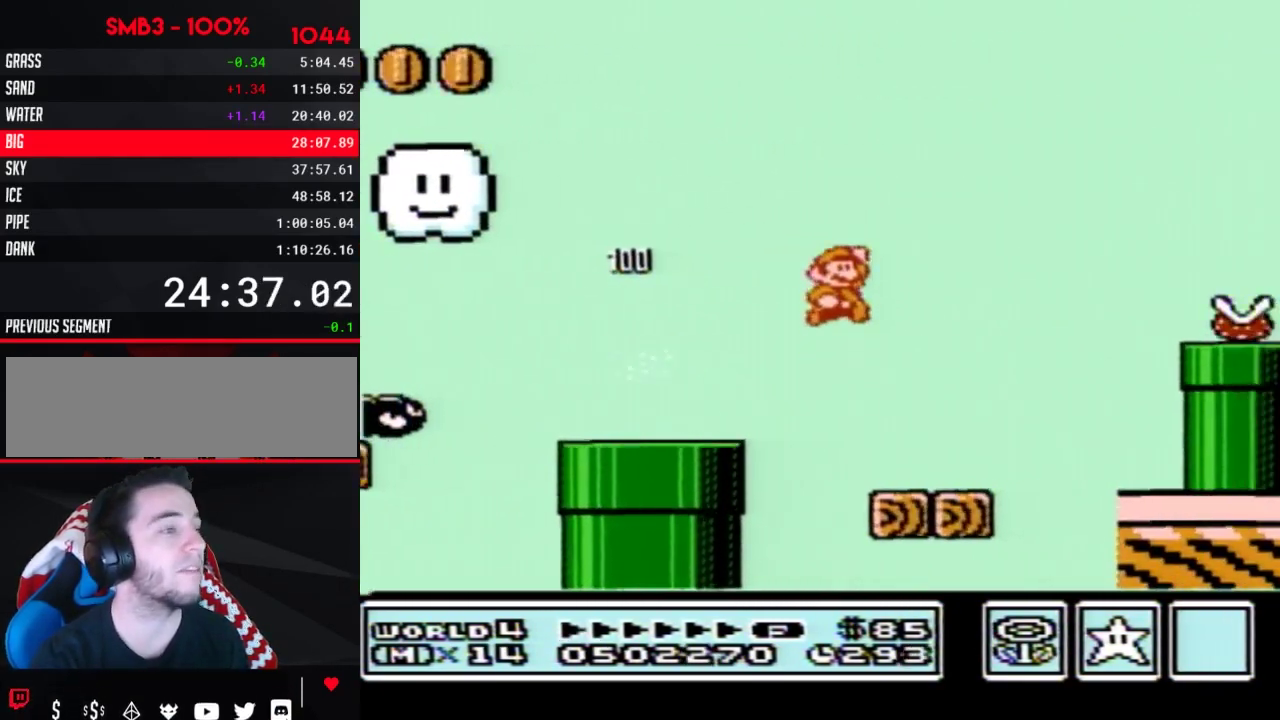
{"buttons": ["B", "DPAD_LEFT"], "events": [[283, "A", "up"], [317, "B", "up"], [383, "B", "down"], [500, "DPAD_LEFT", "down"], [500, "DPAD_RIGHT", "up"]]}
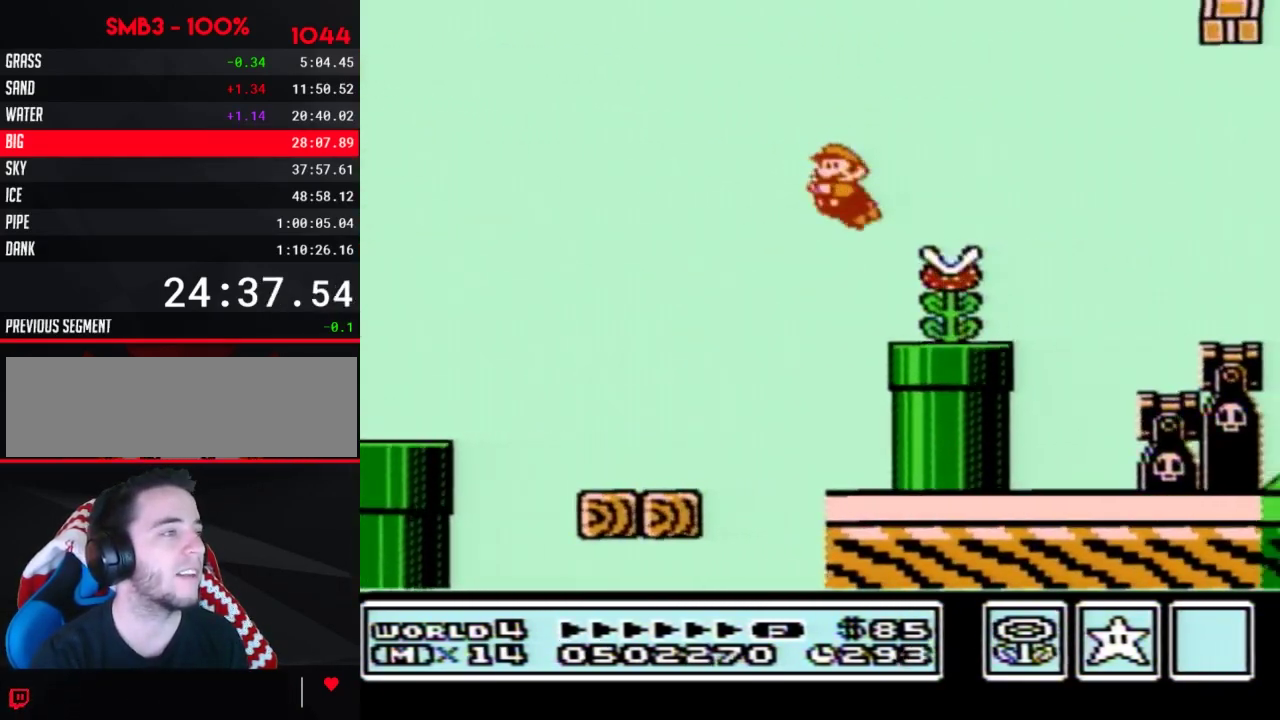
{"buttons": ["B", "DPAD_RIGHT"], "events": [[100, "DPAD_LEFT", "up"], [133, "DPAD_RIGHT", "down"], [250, "A", "down"], [317, "A", "up"]]}
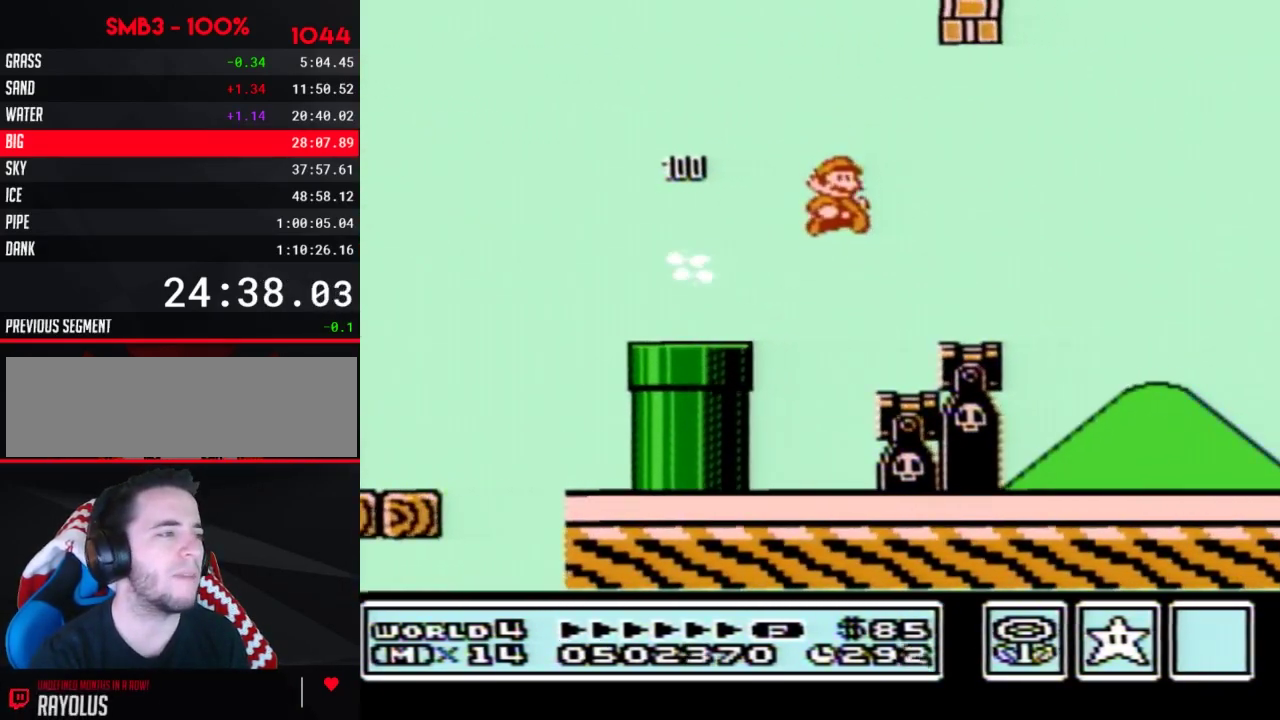
{"buttons": ["A", "B", "DPAD_RIGHT"], "events": [[317, "A", "down"]]}
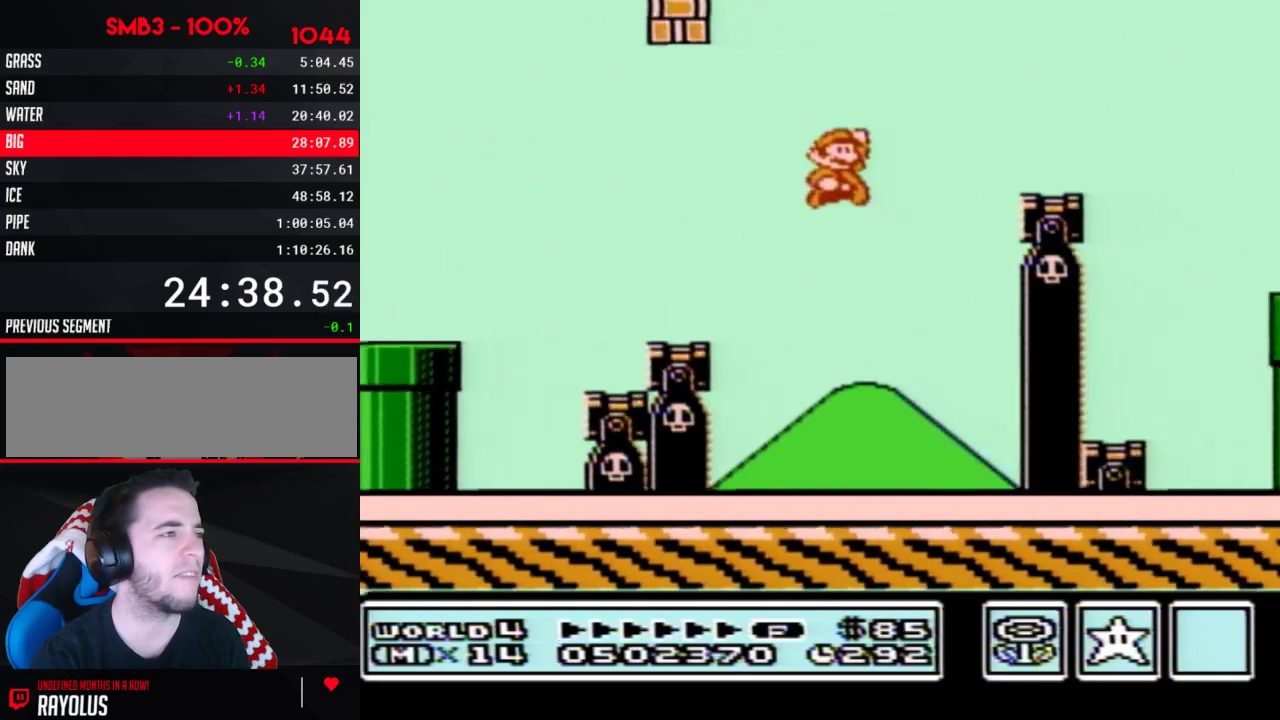
{"buttons": ["A", "B", "DPAD_RIGHT"], "events": [[133, "A", "up"], [467, "A", "down"]]}
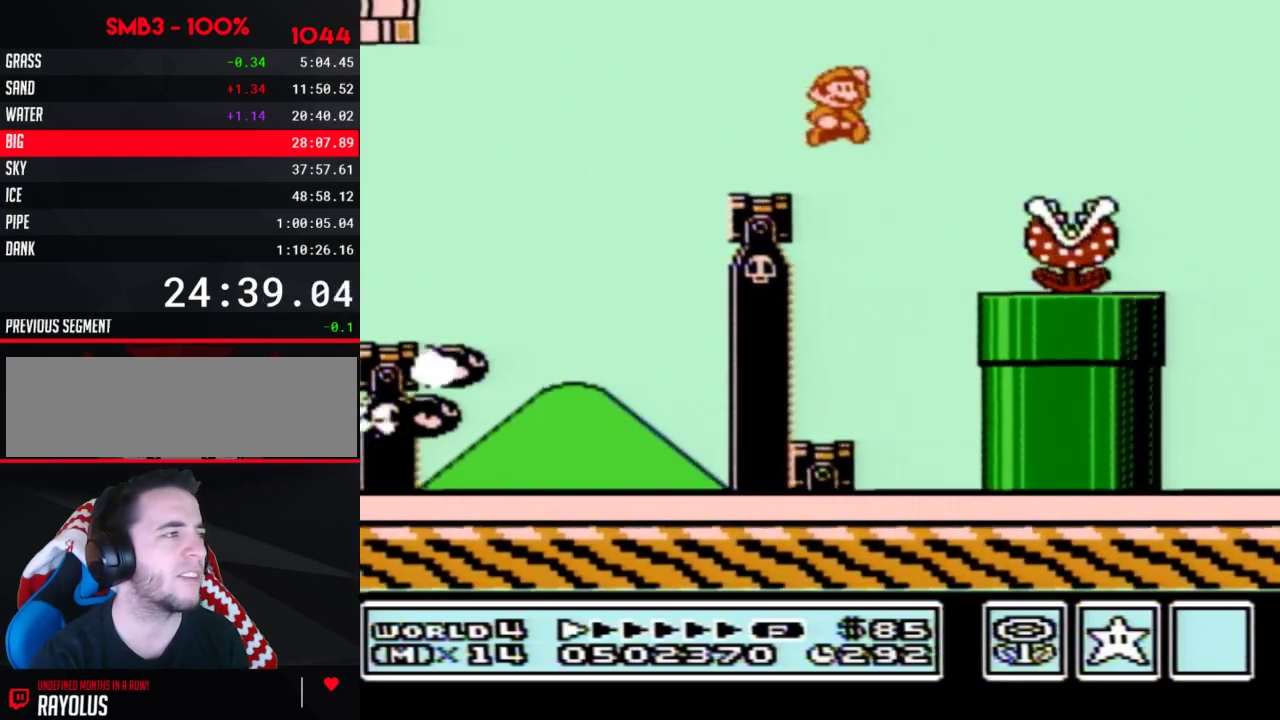
{"buttons": ["B", "DPAD_RIGHT"], "events": [[350, "A", "up"]]}
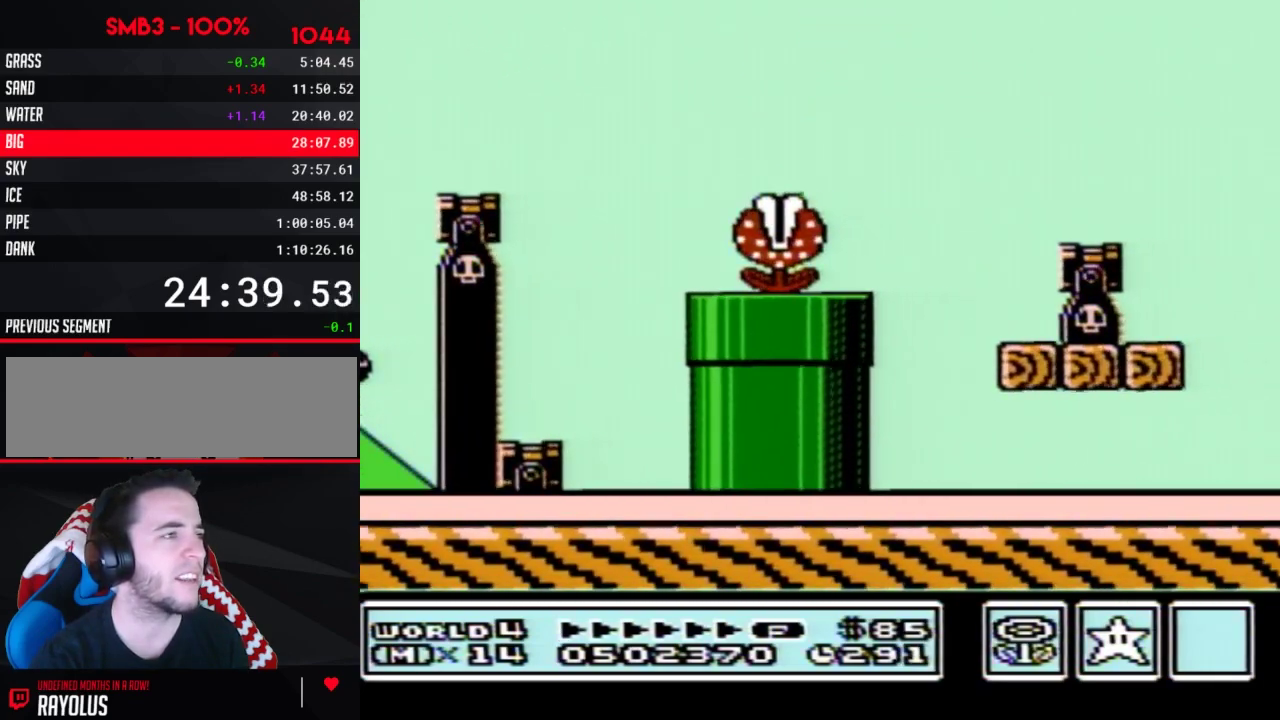
{"buttons": ["B", "DPAD_RIGHT"], "events": []}
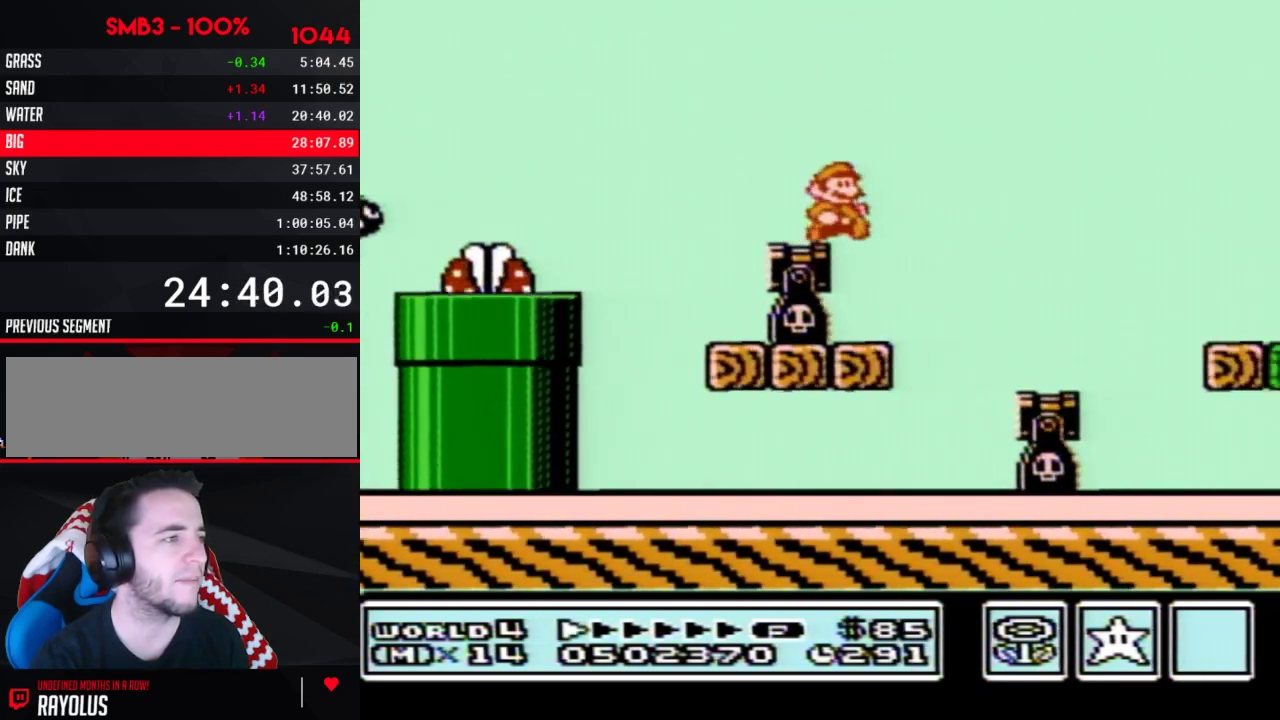
{"buttons": ["B", "DPAD_RIGHT"], "events": [[417, "A", "down"], [467, "A", "up"]]}
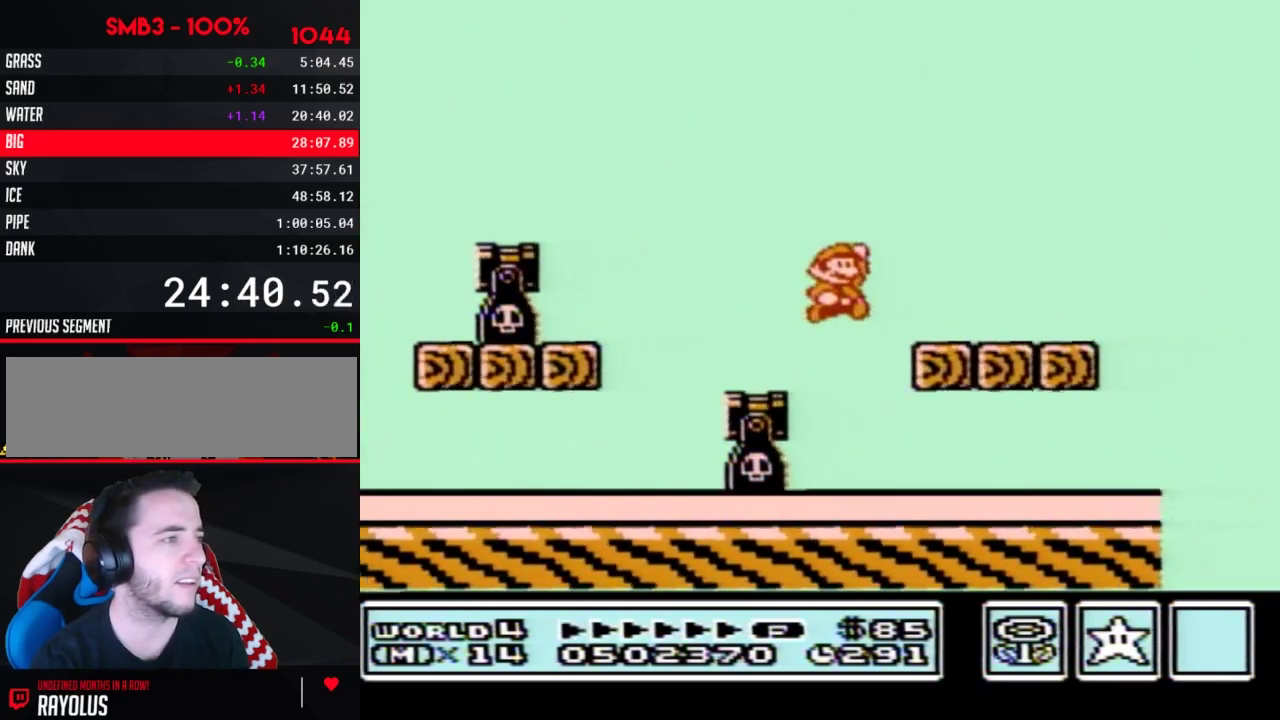
{"buttons": ["A", "B", "DPAD_RIGHT"], "events": [[383, "A", "down"]]}
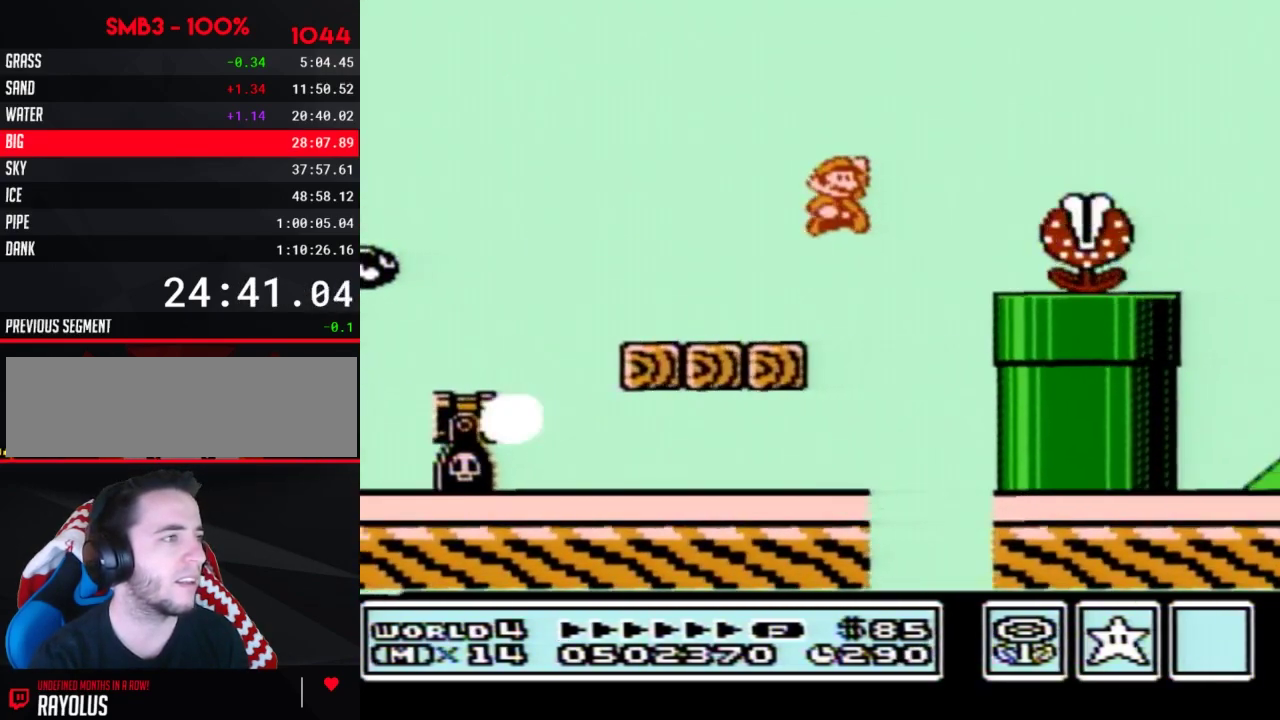
{"buttons": ["B", "DPAD_RIGHT"], "events": [[100, "A", "up"], [100, "B", "up"], [167, "B", "down"]]}
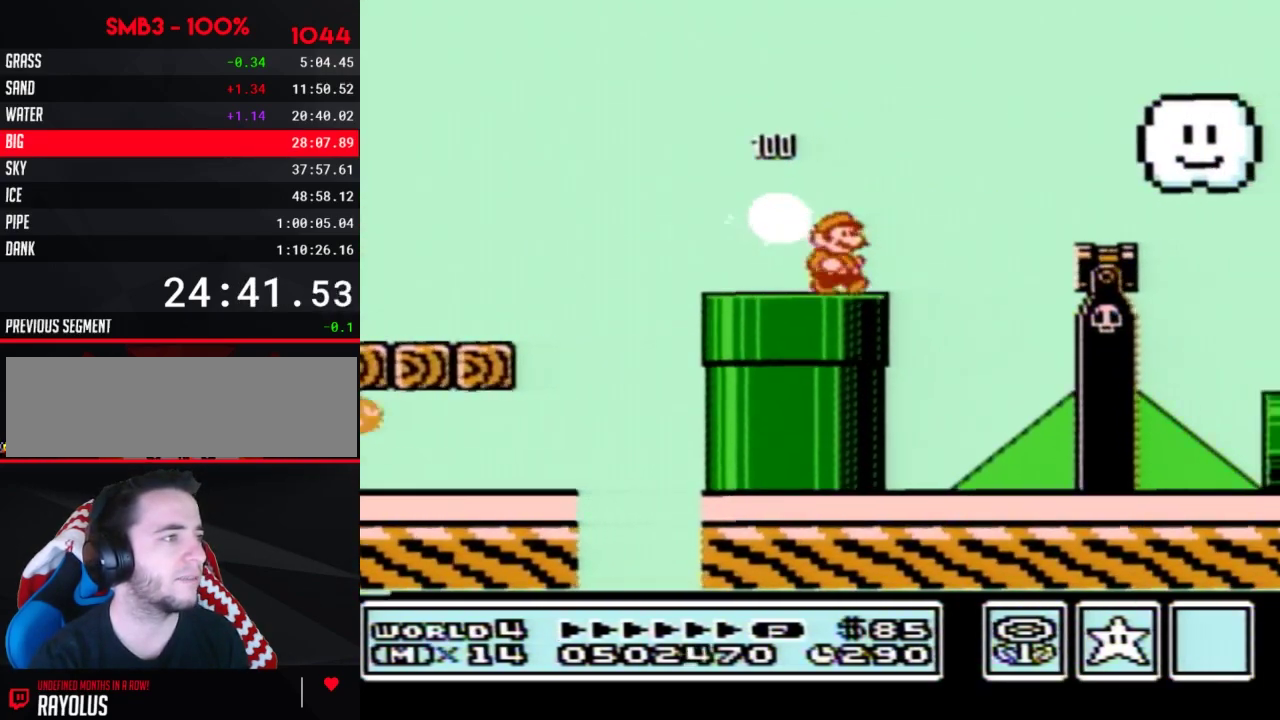
{"buttons": ["B", "DPAD_LEFT"], "events": [[67, "A", "down"], [217, "A", "up"], [467, "DPAD_LEFT", "down"], [467, "DPAD_RIGHT", "up"]]}
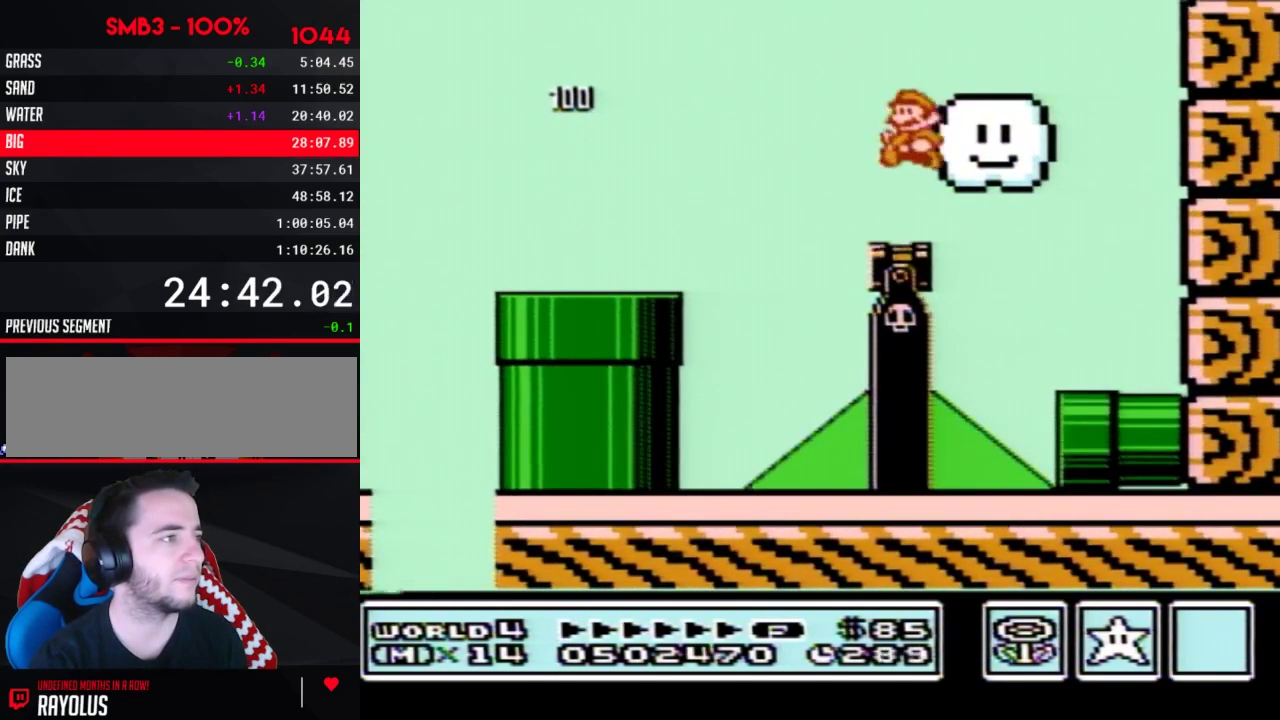
{"buttons": ["DPAD_RIGHT"], "events": [[217, "DPAD_LEFT", "up"], [217, "DPAD_RIGHT", "down"], [500, "B", "up"]]}
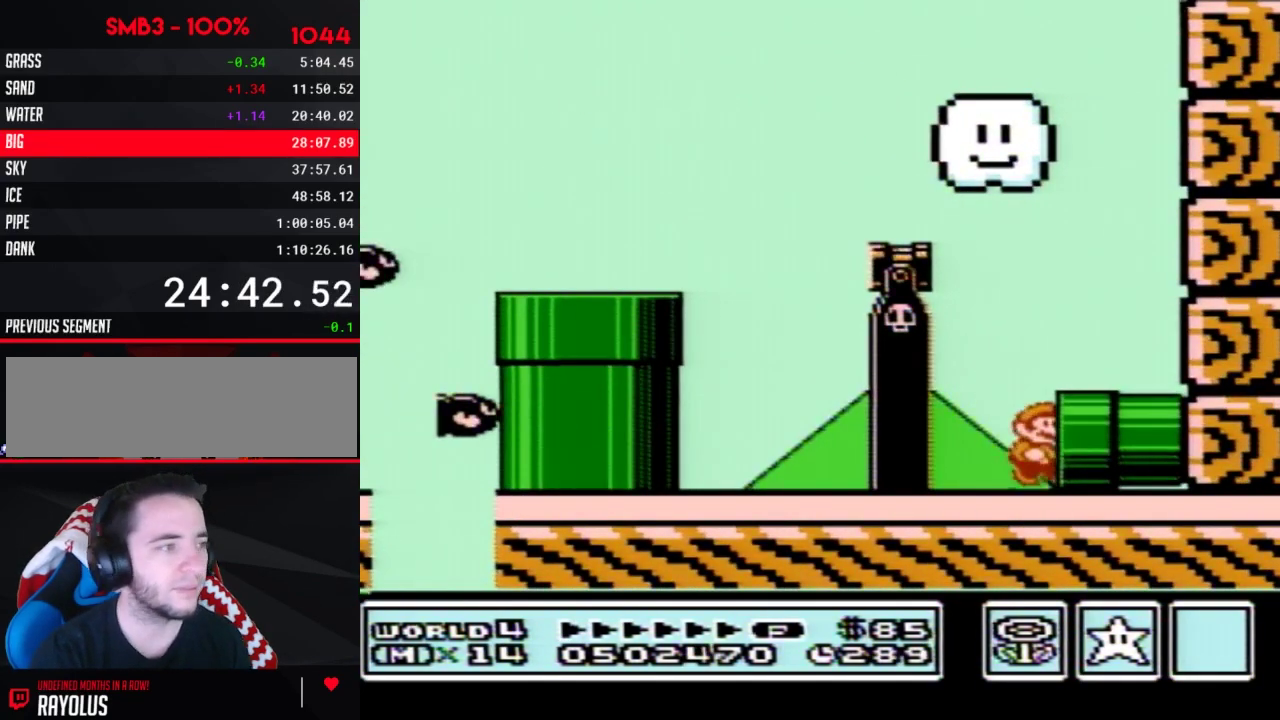
{"buttons": [], "events": [[250, "DPAD_RIGHT", "up"]]}
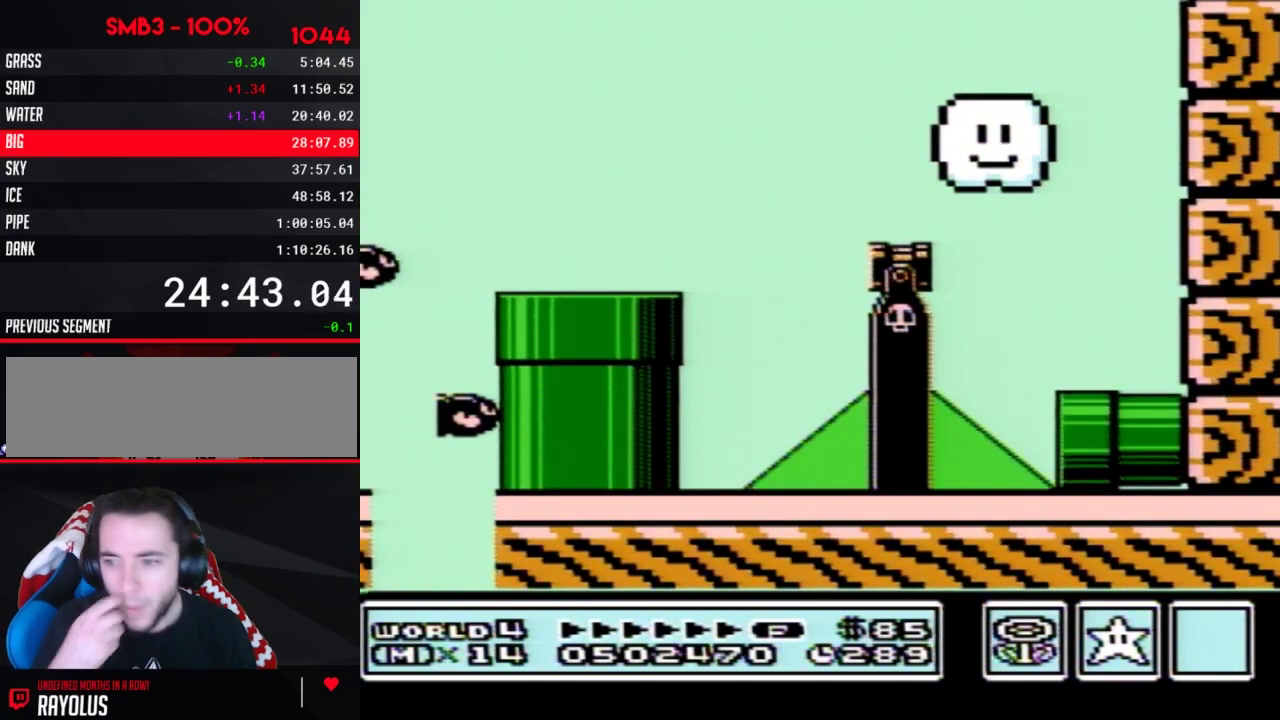
{"buttons": [], "events": []}
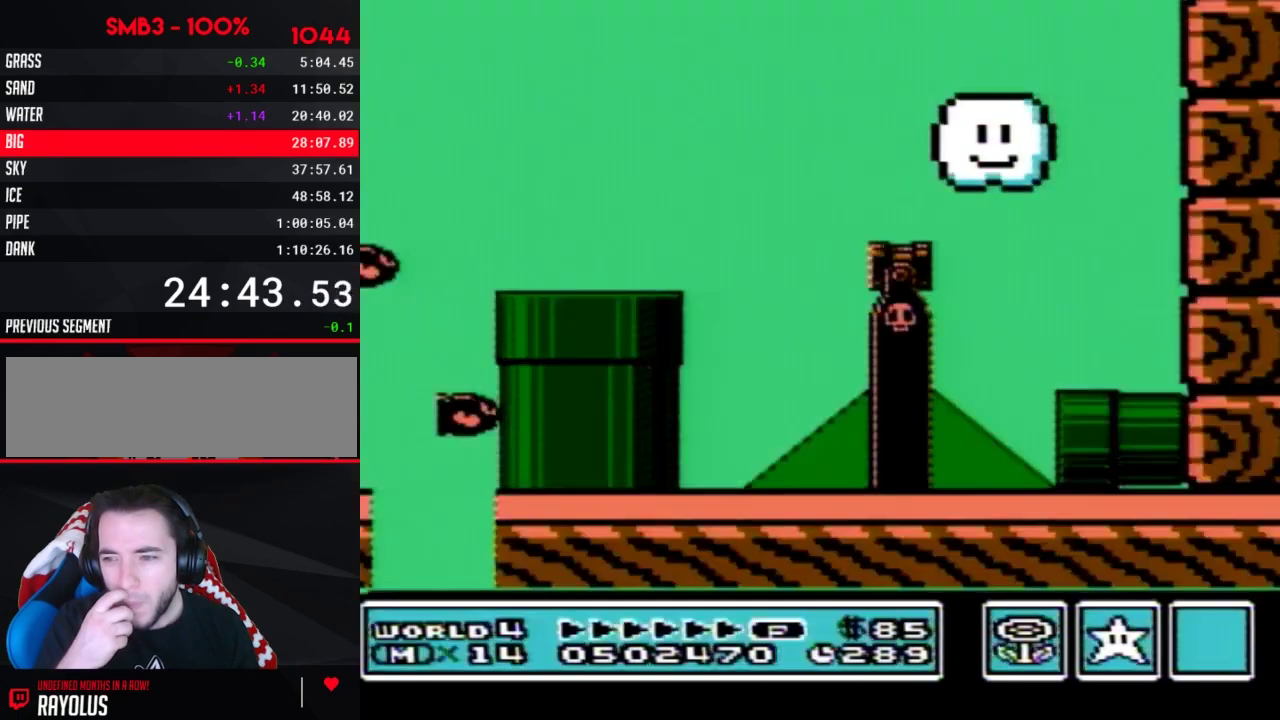
{"buttons": [], "events": []}
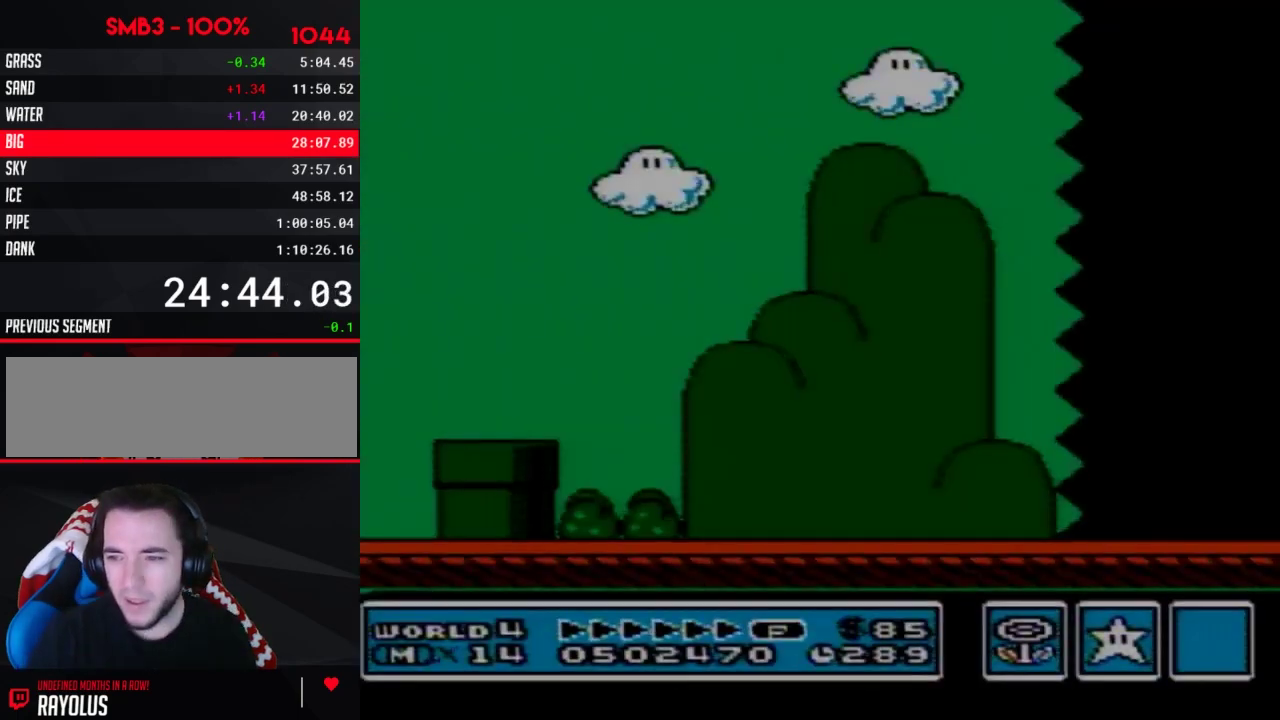
{"buttons": ["B", "DPAD_RIGHT"], "events": [[67, "DPAD_RIGHT", "down"], [283, "B", "down"]]}
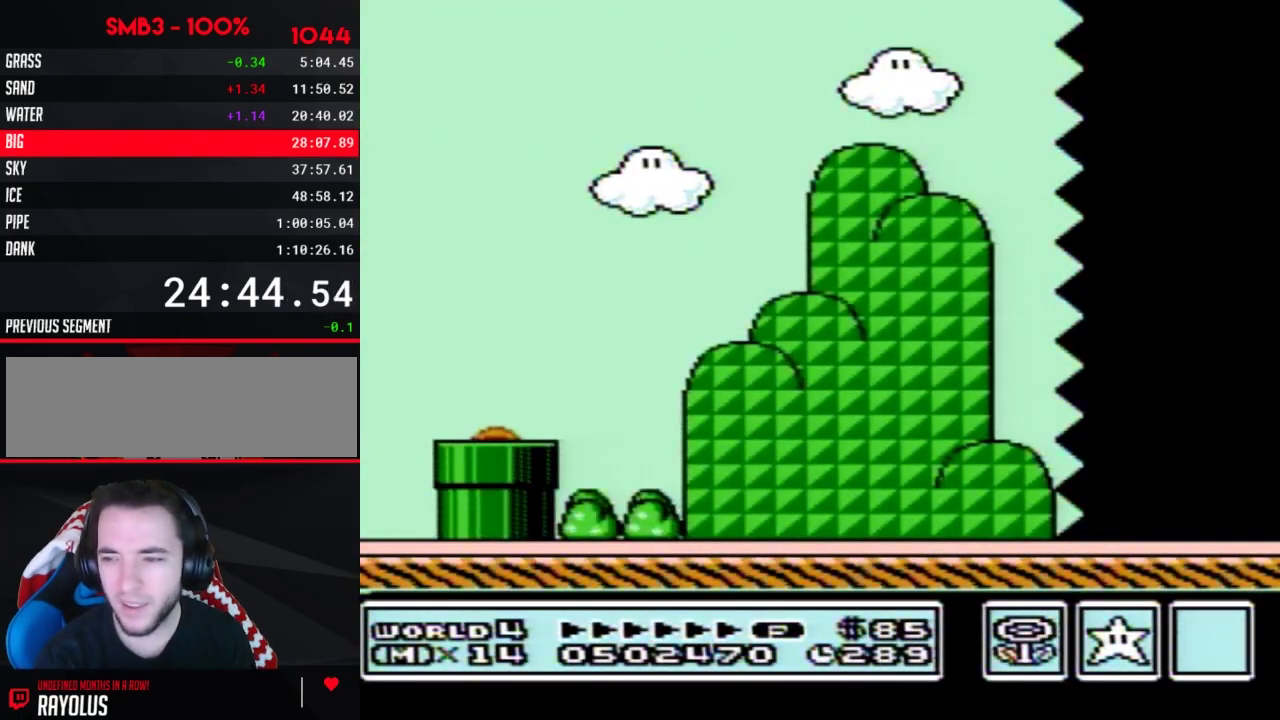
{"buttons": ["B", "DPAD_RIGHT"], "events": []}
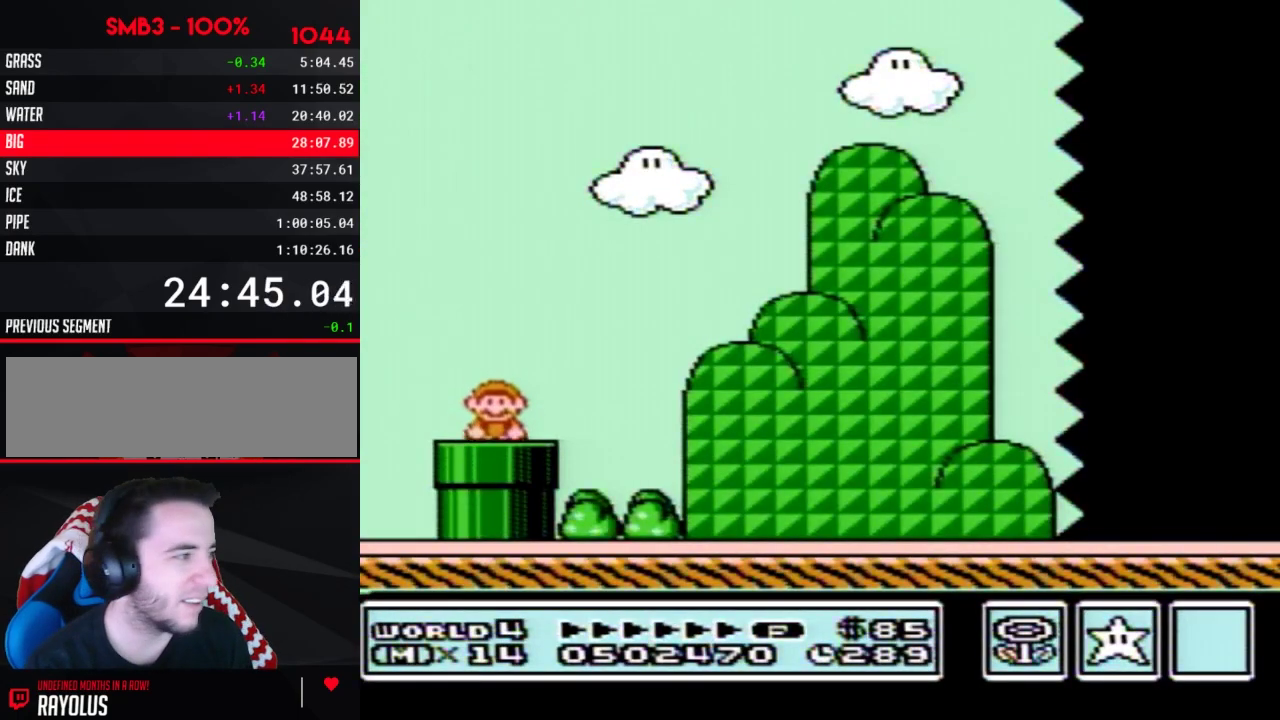
{"buttons": ["B", "DPAD_RIGHT"], "events": []}
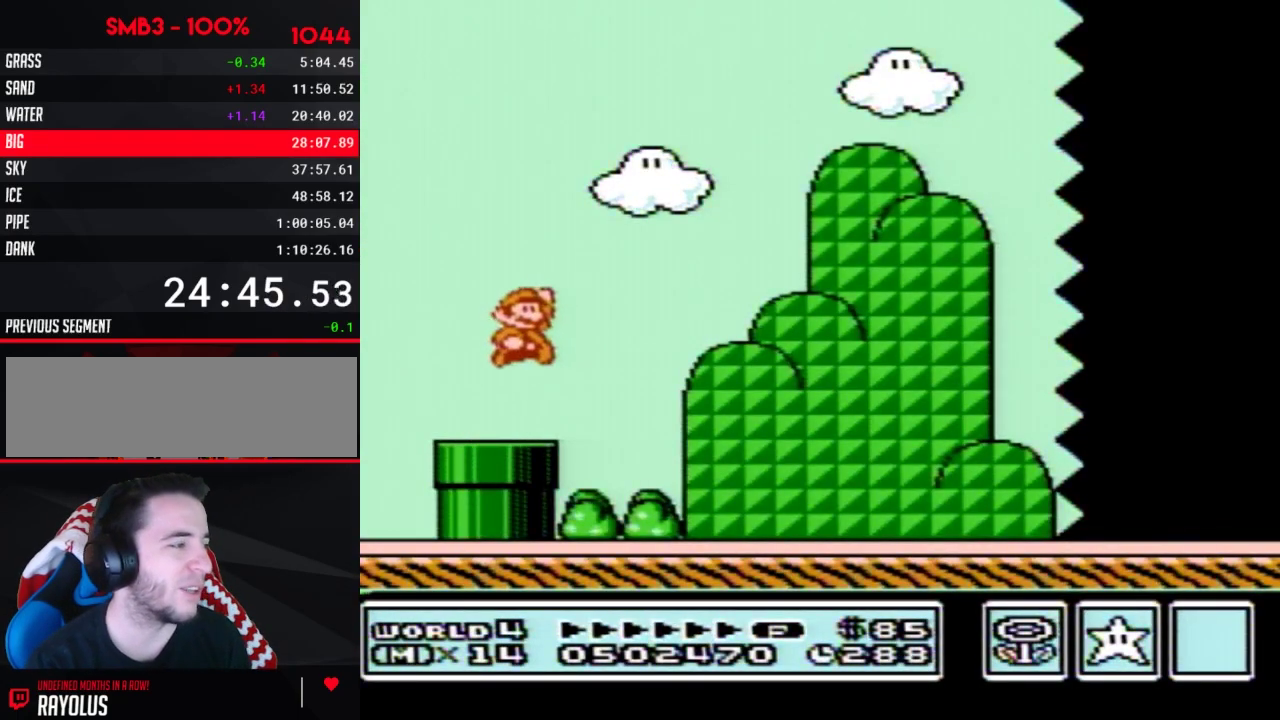
{"buttons": ["B", "DPAD_RIGHT"], "events": []}
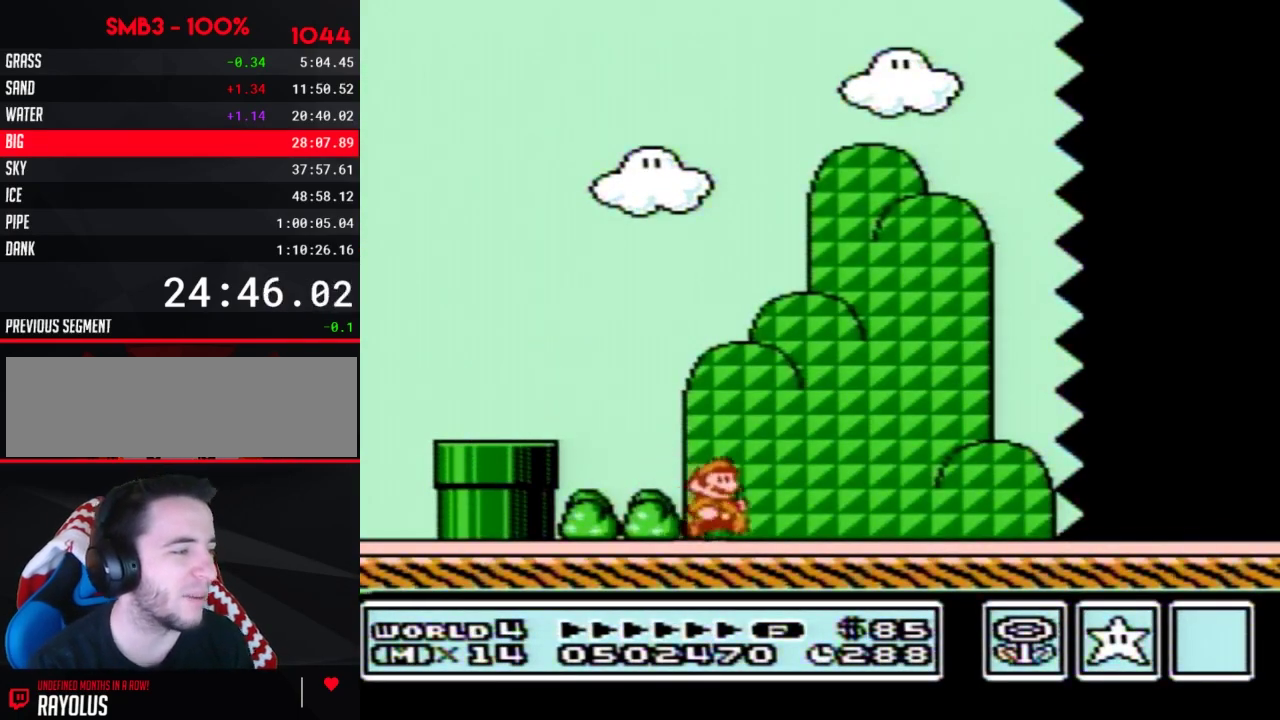
{"buttons": ["B", "DPAD_RIGHT"], "events": []}
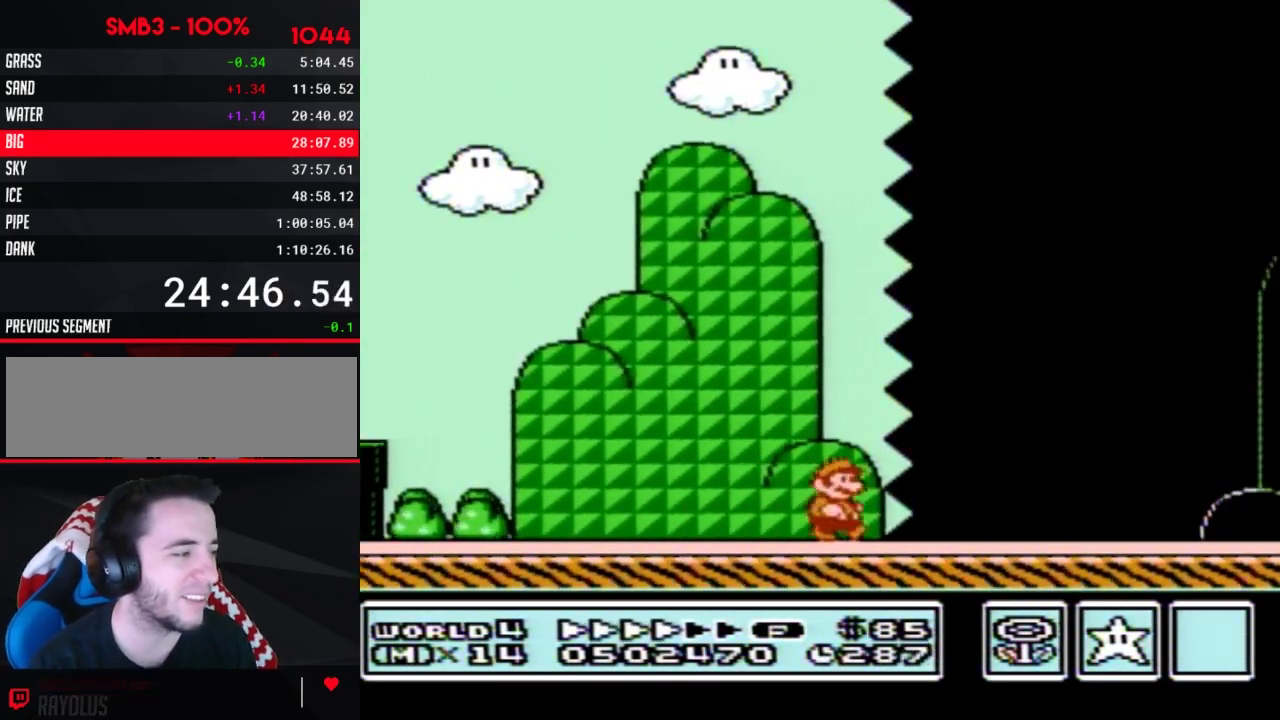
{"buttons": ["B", "DPAD_RIGHT"], "events": []}
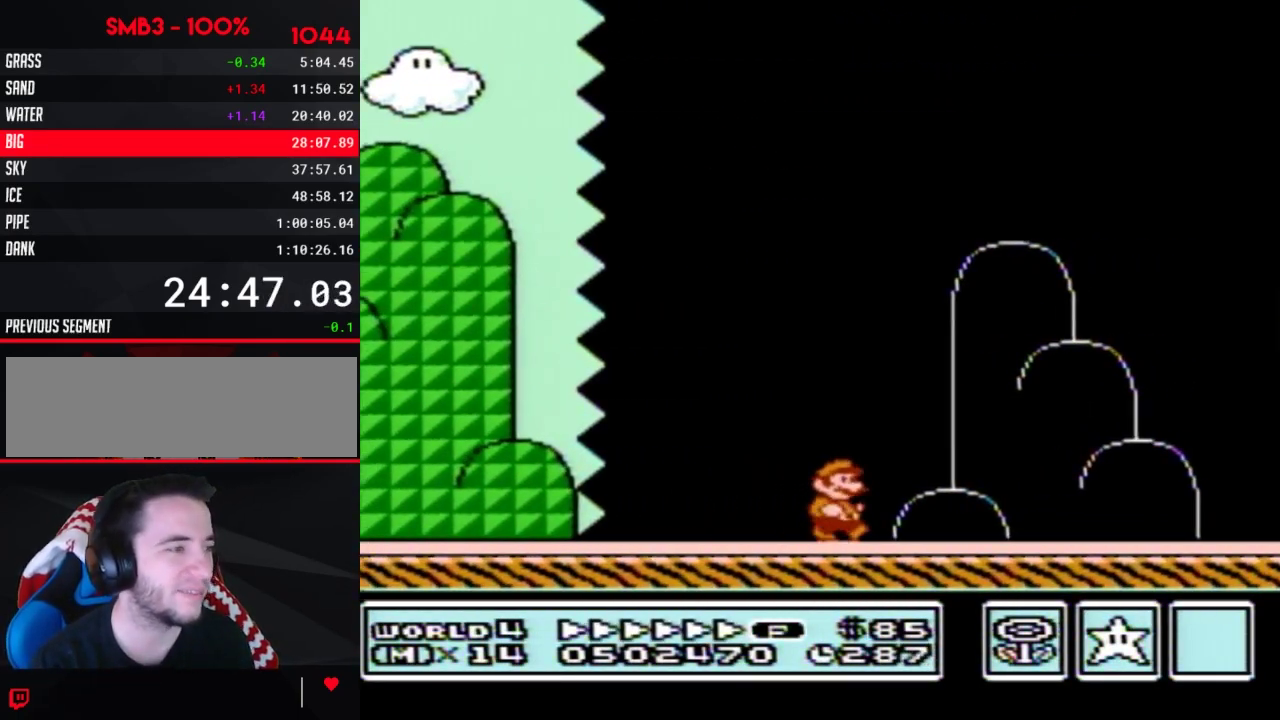
{"buttons": ["DPAD_RIGHT"], "events": [[250, "A", "down"], [450, "A", "up"], [500, "B", "up"]]}
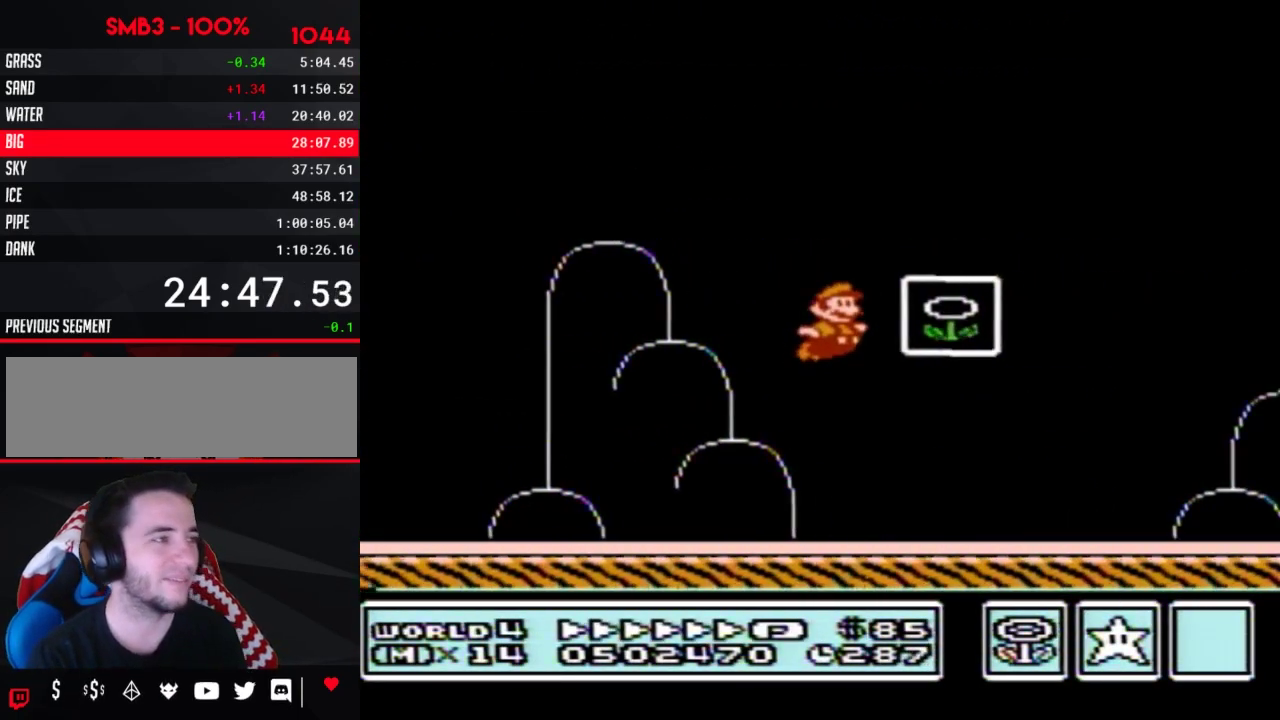
{"buttons": [], "events": [[33, "B", "down"], [67, "B", "up"], [67, "DPAD_RIGHT", "up"]]}